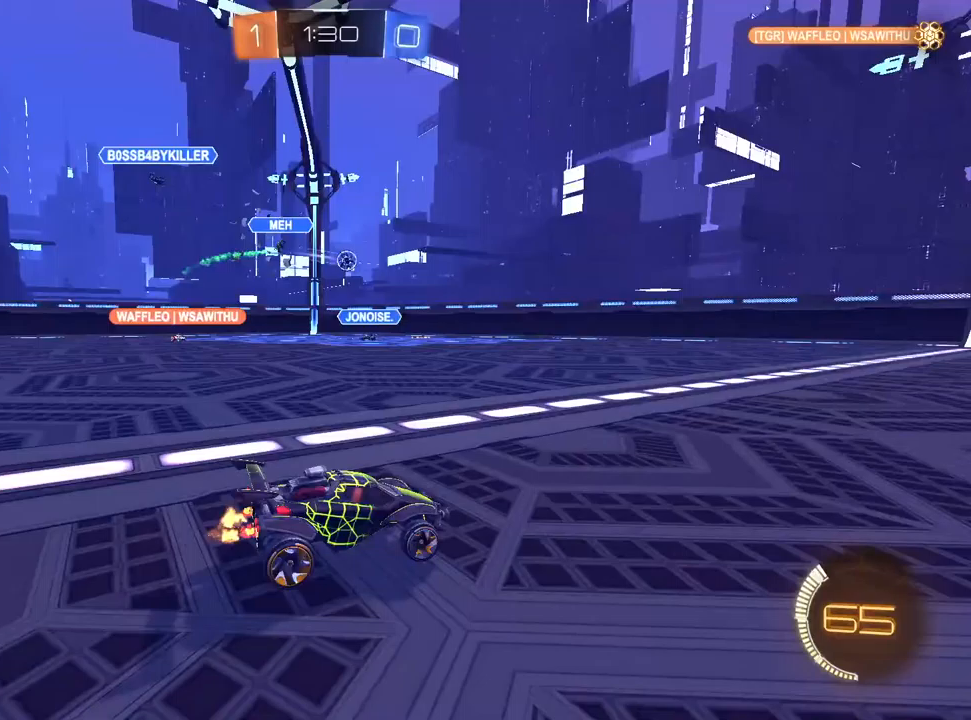
Gameplay with a controller (PlayStation layout); each line is a JSON object with the inputs held at the frame after it (dt_ms = milliseconds from this image to that frame). "events" lists button and stick changes between this image and that frame as [ms after this image, input, new state], when the widget could be followed in between.
{"dt_ms": 500, "buttons": ["L1", "R2"], "left_stick": "left", "right_stick": "center", "events": [[200, "left_stick", "left"], [467, "L1", "down"]]}
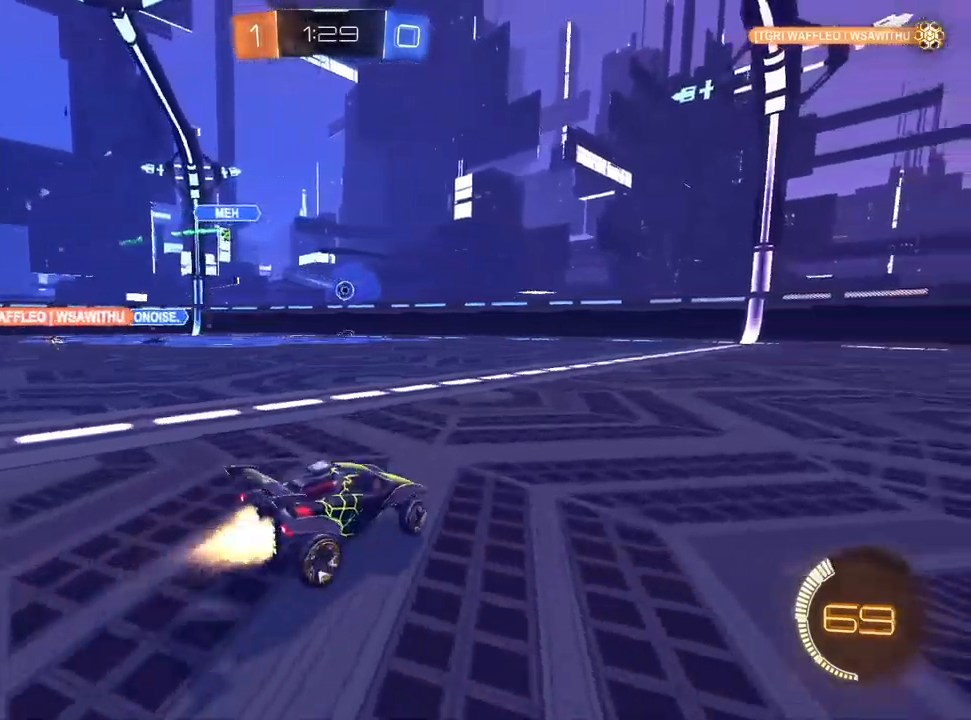
{"dt_ms": 500, "buttons": ["CROSS", "R1", "R2"], "left_stick": "down-right", "right_stick": "center", "events": [[150, "CROSS", "down"], [233, "L1", "up"], [267, "R1", "down"], [333, "L1", "down"], [400, "left_stick", "up"], [483, "left_stick", "down-right"], [500, "L1", "up"]]}
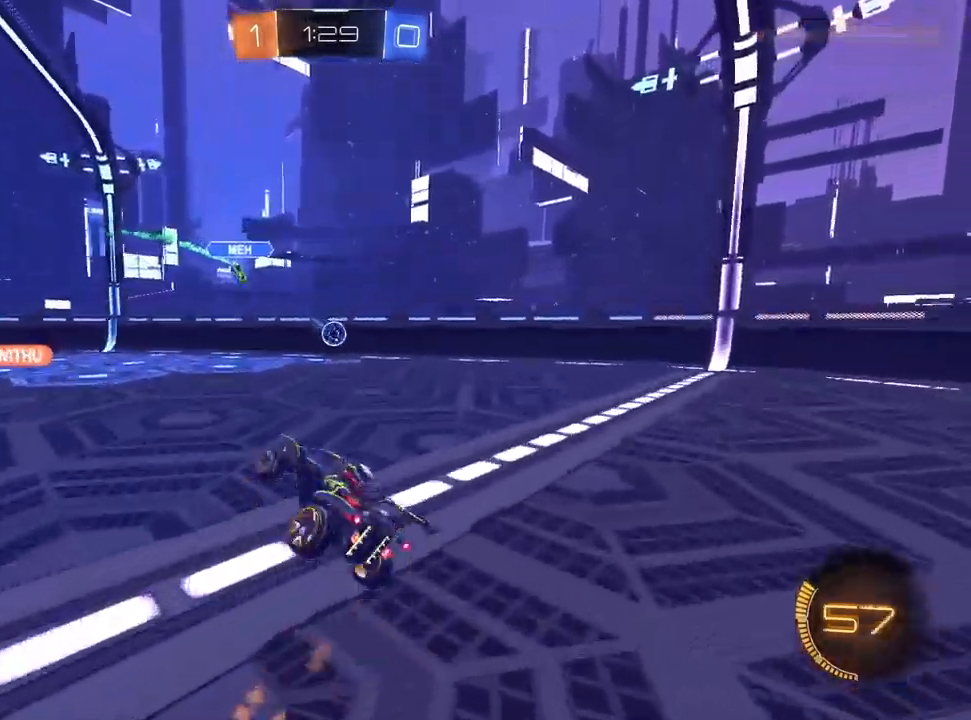
{"dt_ms": 500, "buttons": ["CROSS", "L1", "R1", "R2"], "left_stick": "up-left", "right_stick": "center", "events": [[17, "left_stick", "down"], [117, "left_stick", "down-left"], [150, "R1", "up"], [267, "L1", "down"], [267, "R1", "down"], [283, "left_stick", "left"], [350, "TRIANGLE", "down"], [417, "left_stick", "up-left"], [433, "TRIANGLE", "up"]]}
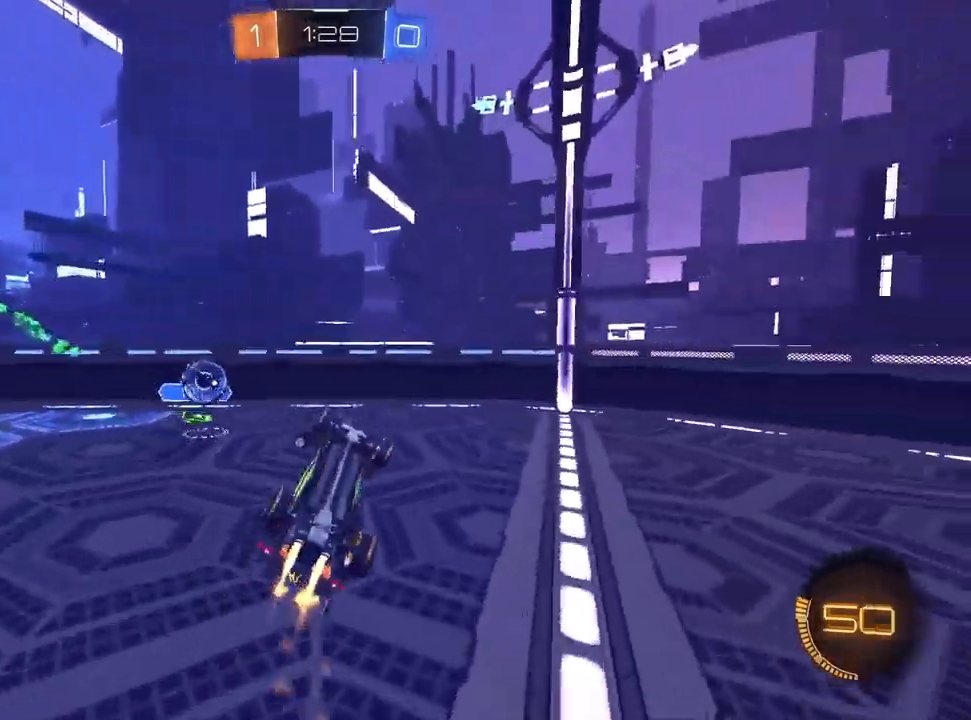
{"dt_ms": 500, "buttons": ["CROSS", "R2"], "left_stick": "down-left", "right_stick": "center", "events": [[67, "L1", "up"], [67, "left_stick", "center"], [233, "R1", "up"], [317, "left_stick", "down-left"]]}
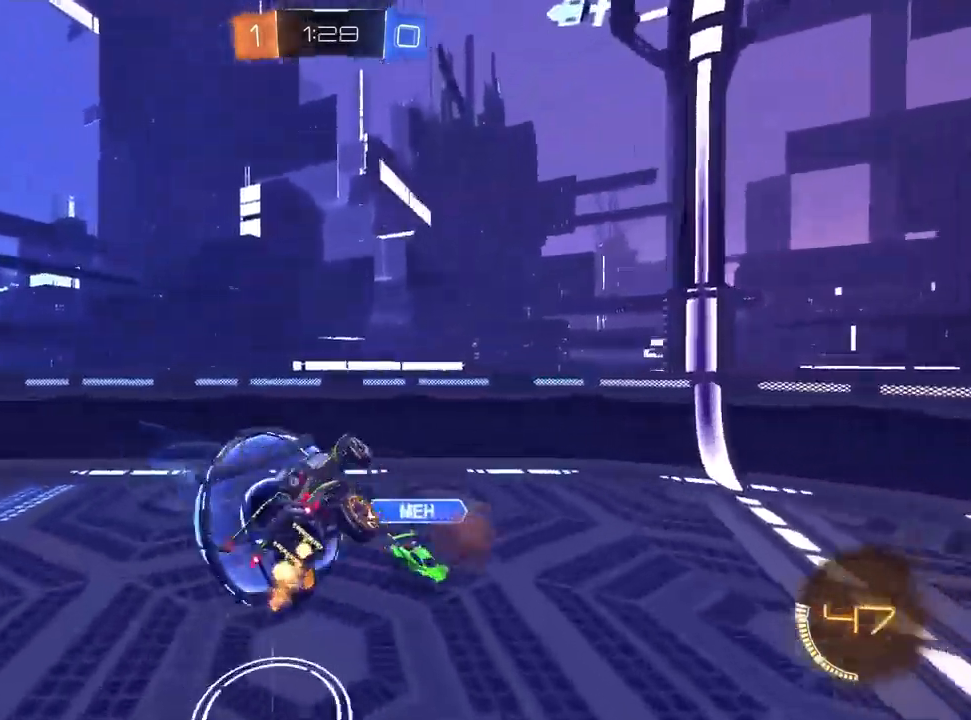
{"dt_ms": 500, "buttons": [], "left_stick": "center", "right_stick": "center", "events": [[67, "CROSS", "up"], [167, "TRIANGLE", "down"], [250, "left_stick", "center"], [267, "TRIANGLE", "up"], [500, "R2", "up"]]}
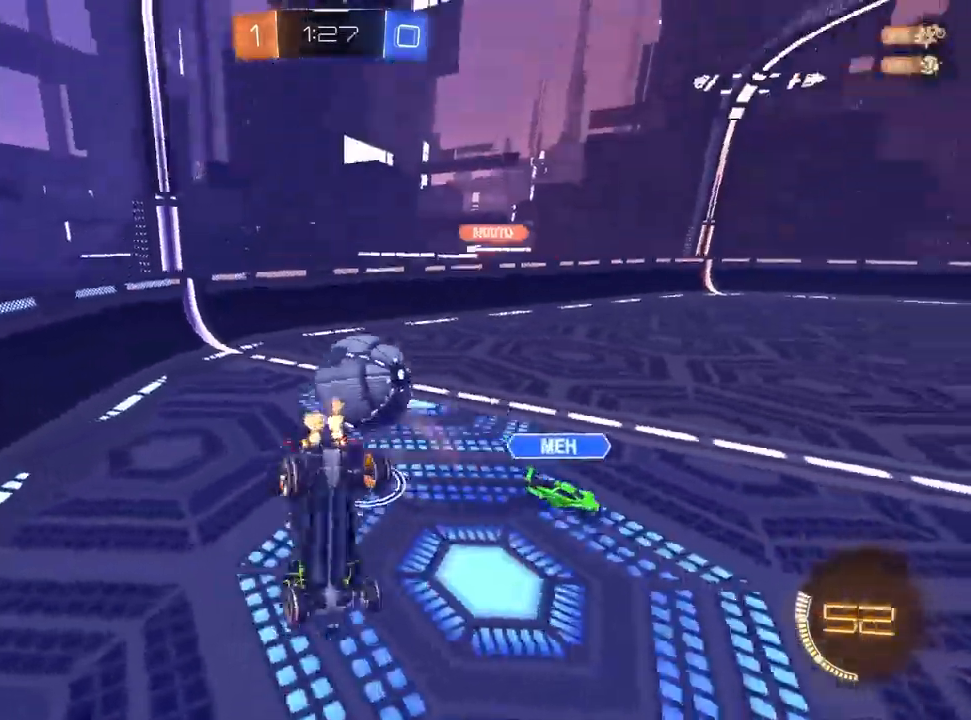
{"dt_ms": 500, "buttons": ["R1", "R2"], "left_stick": "left", "right_stick": "center", "events": [[83, "left_stick", "right"], [200, "left_stick", "center"], [217, "R2", "down"], [267, "left_stick", "left"], [483, "R1", "down"]]}
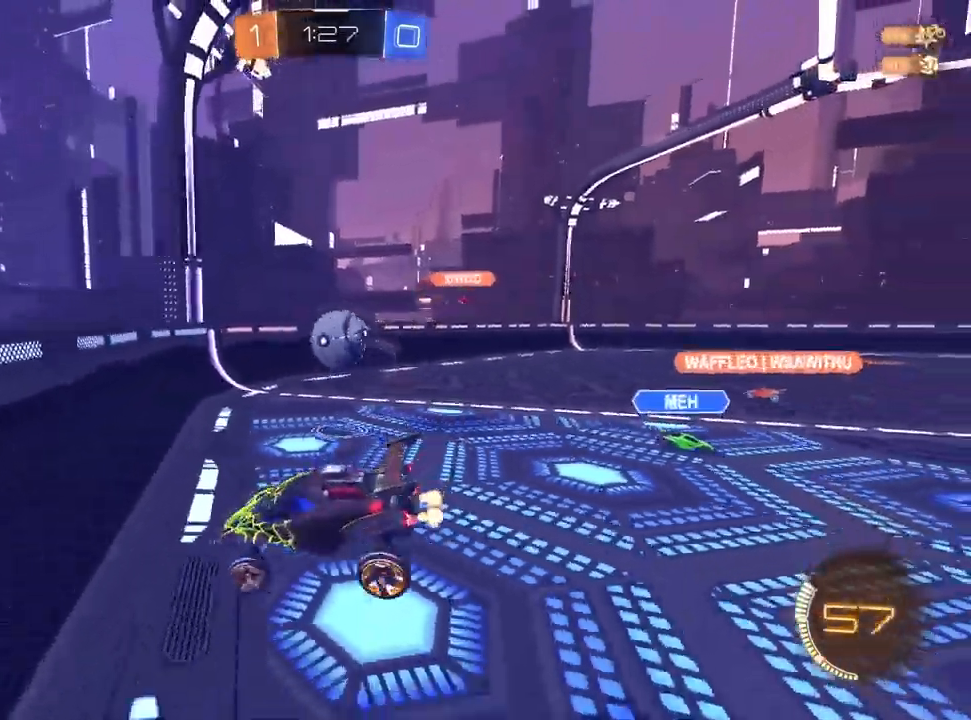
{"dt_ms": 500, "buttons": ["R2"], "left_stick": "right", "right_stick": "center", "events": [[117, "R1", "up"], [367, "left_stick", "right"]]}
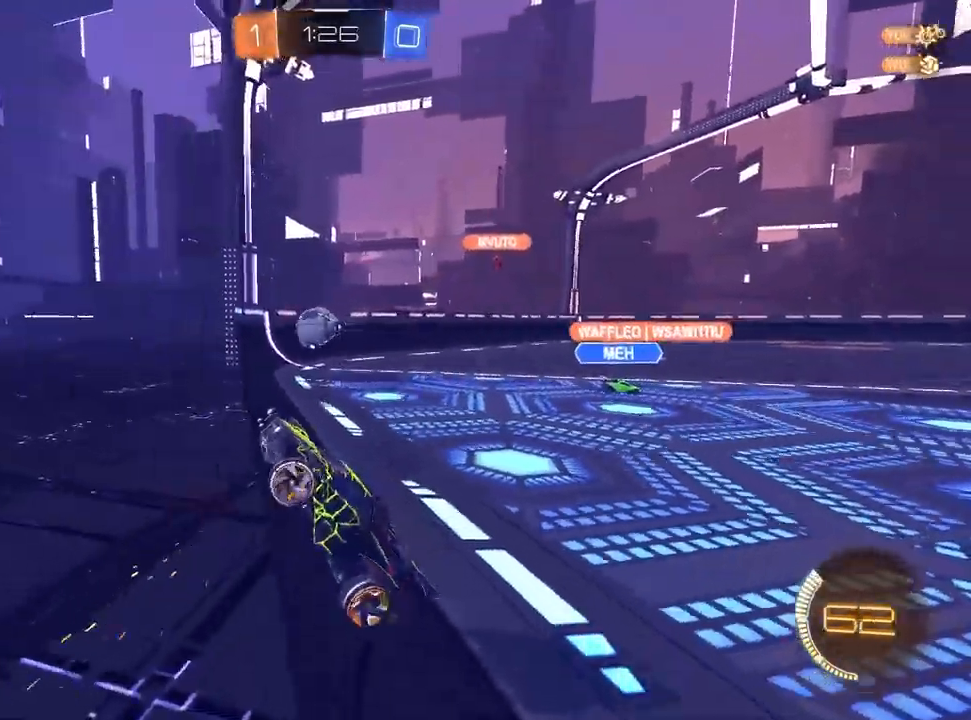
{"dt_ms": 500, "buttons": ["R2"], "left_stick": "center", "right_stick": "center", "events": [[450, "left_stick", "center"]]}
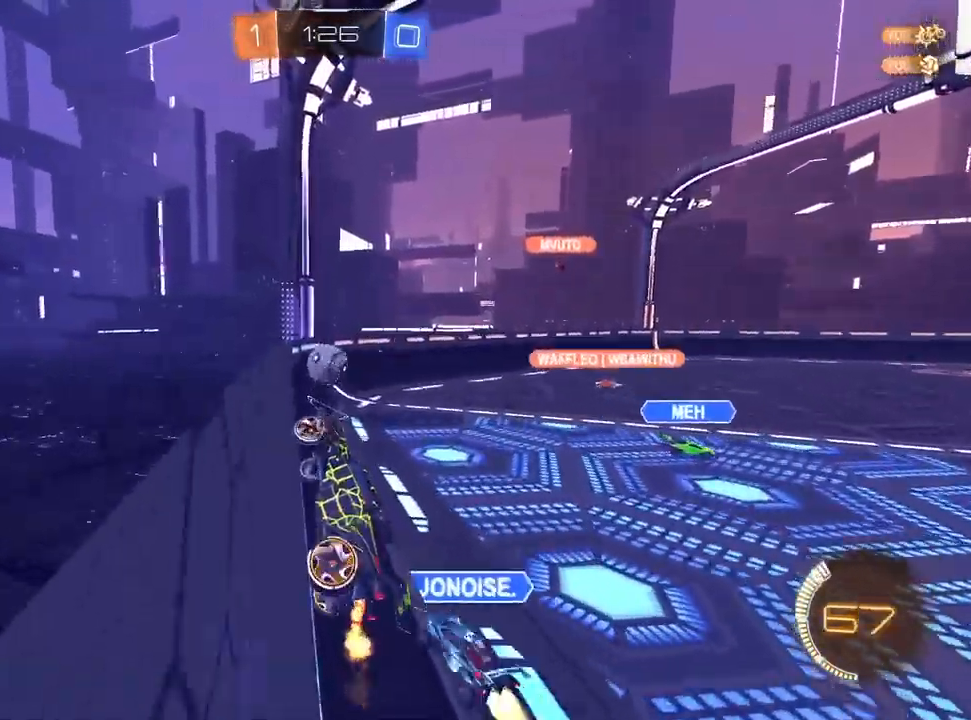
{"dt_ms": 500, "buttons": ["R2"], "left_stick": "right", "right_stick": "center", "events": [[33, "left_stick", "left"], [183, "left_stick", "right"]]}
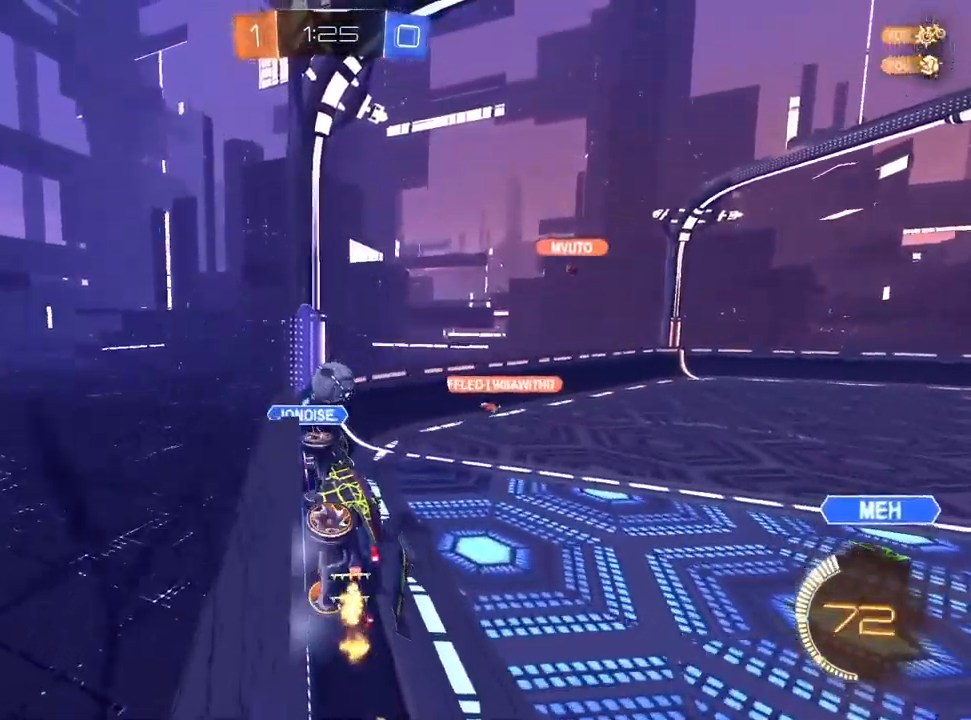
{"dt_ms": 500, "buttons": ["SQUARE", "L1", "R2"], "left_stick": "down-left", "right_stick": "center", "events": [[133, "L1", "down"], [267, "SQUARE", "down"], [283, "CROSS", "down"], [300, "left_stick", "center"], [350, "left_stick", "down-left"], [500, "CROSS", "up"]]}
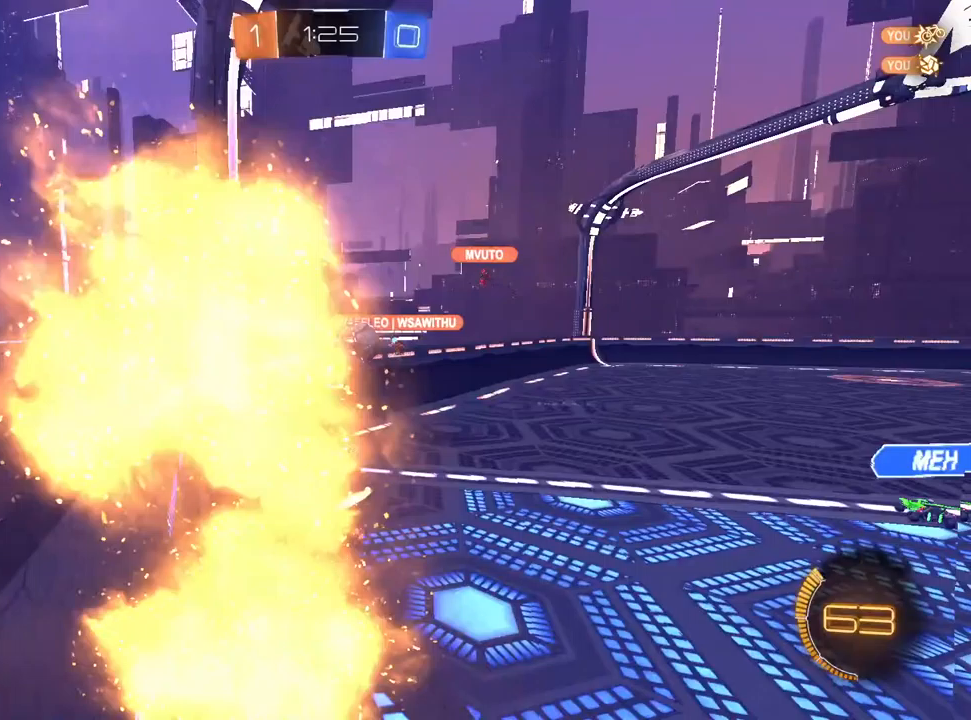
{"dt_ms": 500, "buttons": ["CROSS", "L1", "R2"], "left_stick": "up", "right_stick": "center", "events": [[67, "SQUARE", "up"], [100, "L1", "up"], [233, "left_stick", "center"], [250, "L1", "down"], [333, "left_stick", "up"], [417, "CROSS", "down"]]}
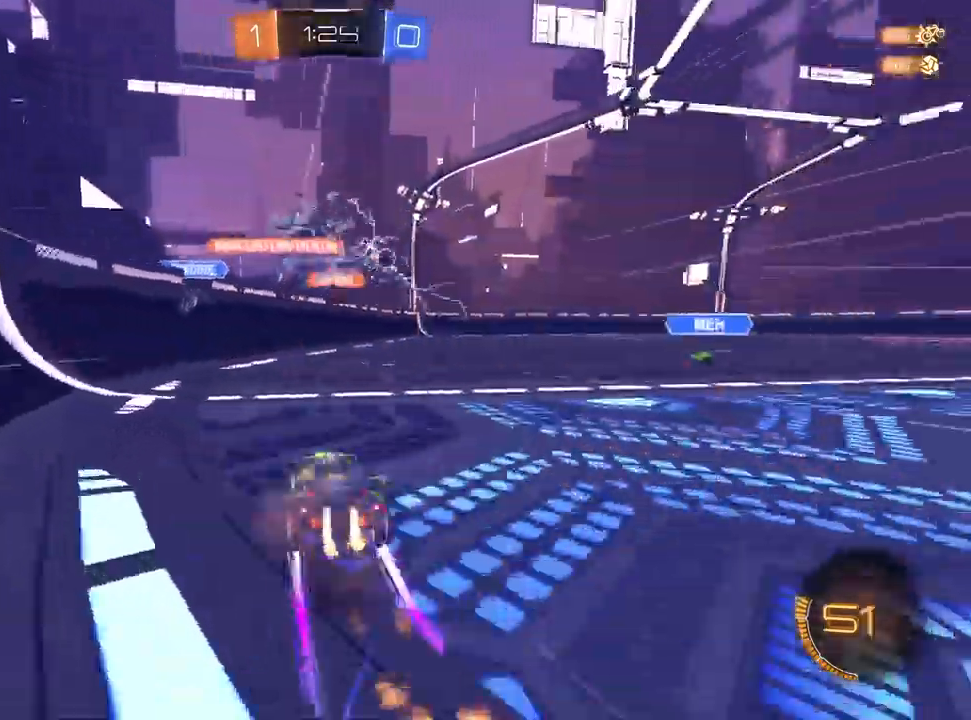
{"dt_ms": 500, "buttons": ["CROSS", "R2"], "left_stick": "right", "right_stick": "center", "events": [[17, "left_stick", "up-right"], [117, "L1", "up"], [233, "left_stick", "right"]]}
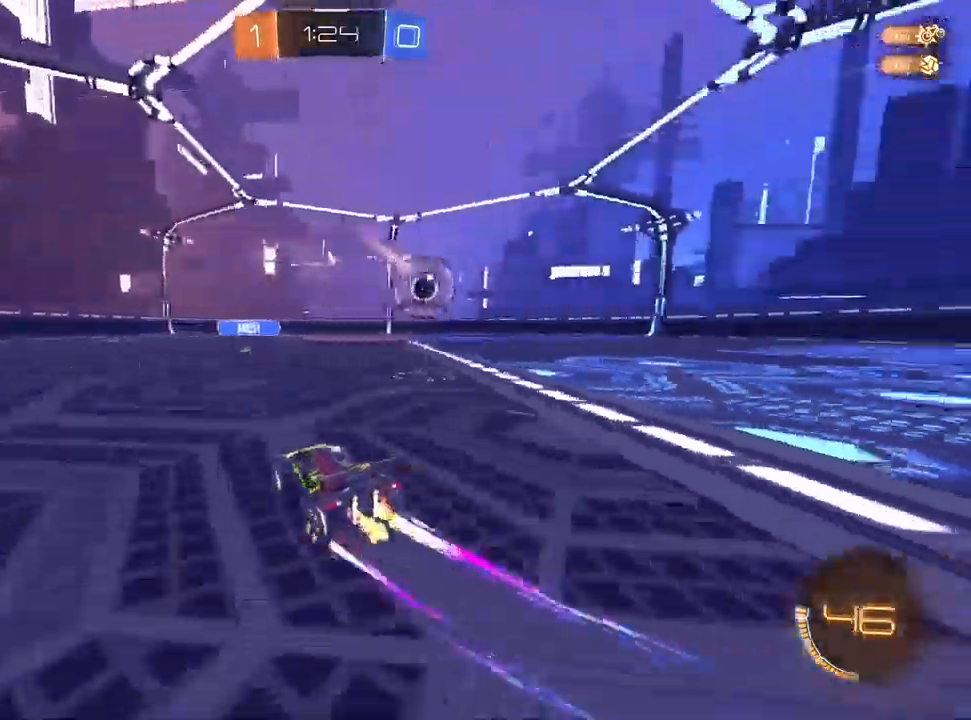
{"dt_ms": 500, "buttons": ["CROSS", "R2"], "left_stick": "left", "right_stick": "center", "events": [[83, "L1", "down"], [383, "left_stick", "center"], [433, "L1", "up"], [500, "left_stick", "left"]]}
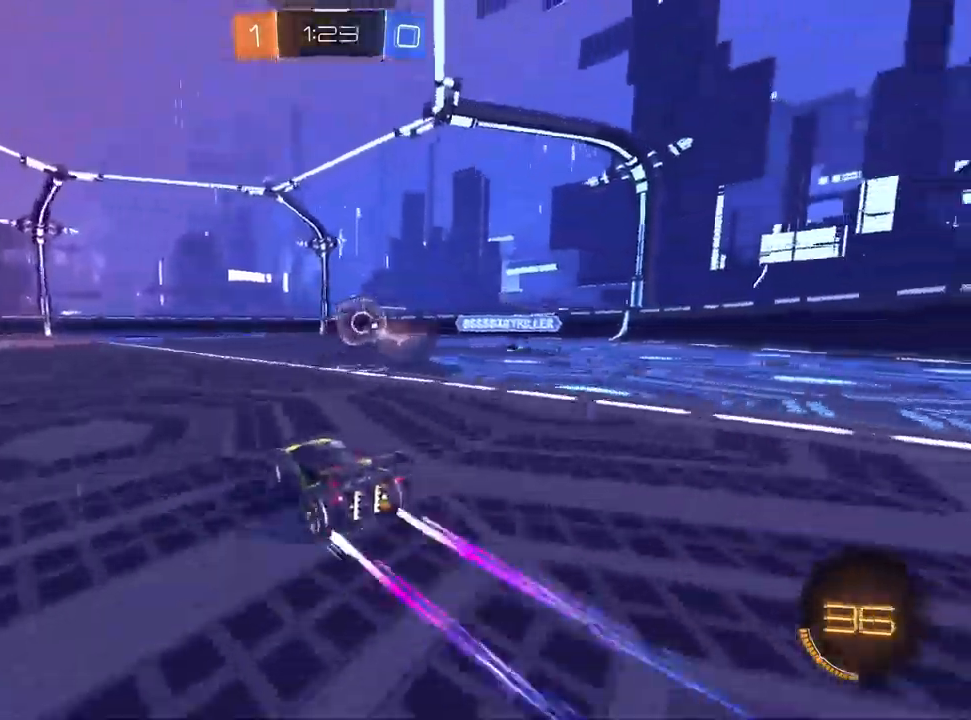
{"dt_ms": 500, "buttons": ["CROSS", "R2"], "left_stick": "left", "right_stick": "center", "events": [[150, "left_stick", "center"], [400, "left_stick", "left"]]}
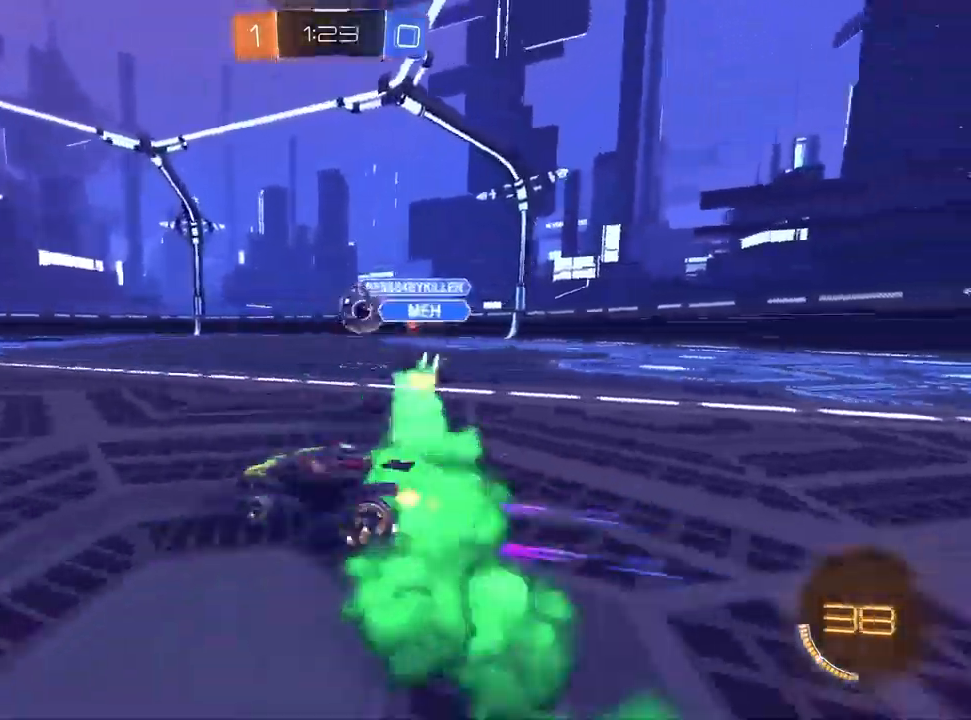
{"dt_ms": 500, "buttons": ["CROSS", "R2"], "left_stick": "up-right", "right_stick": "center", "events": [[67, "left_stick", "center"], [433, "left_stick", "up-right"]]}
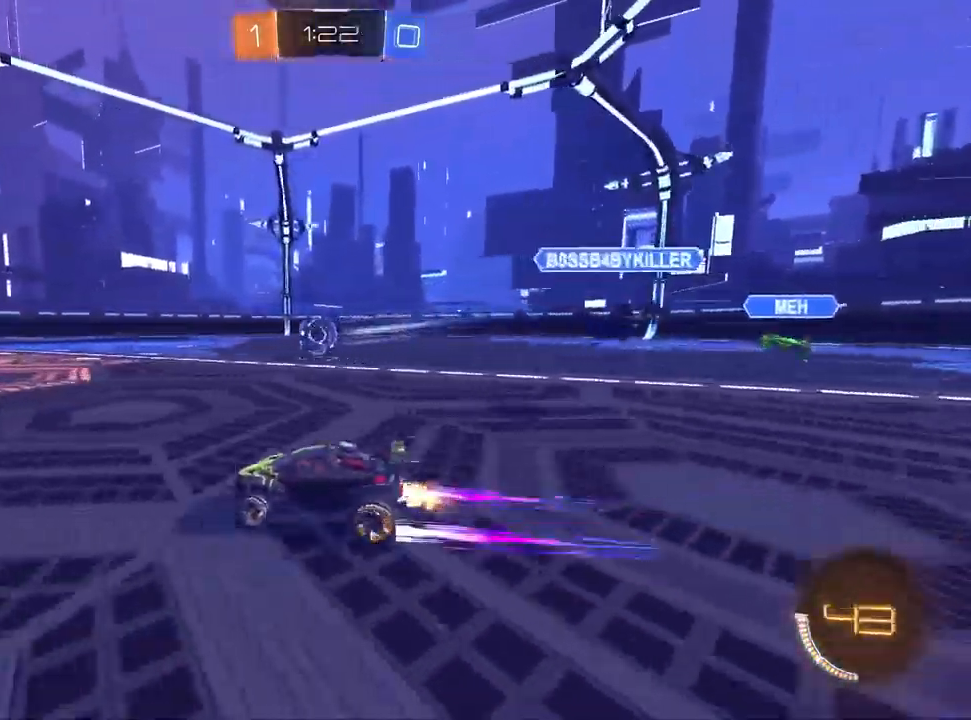
{"dt_ms": 500, "buttons": ["CROSS", "R2"], "left_stick": "center", "right_stick": "center", "events": [[67, "left_stick", "center"], [267, "left_stick", "up-right"], [433, "left_stick", "center"]]}
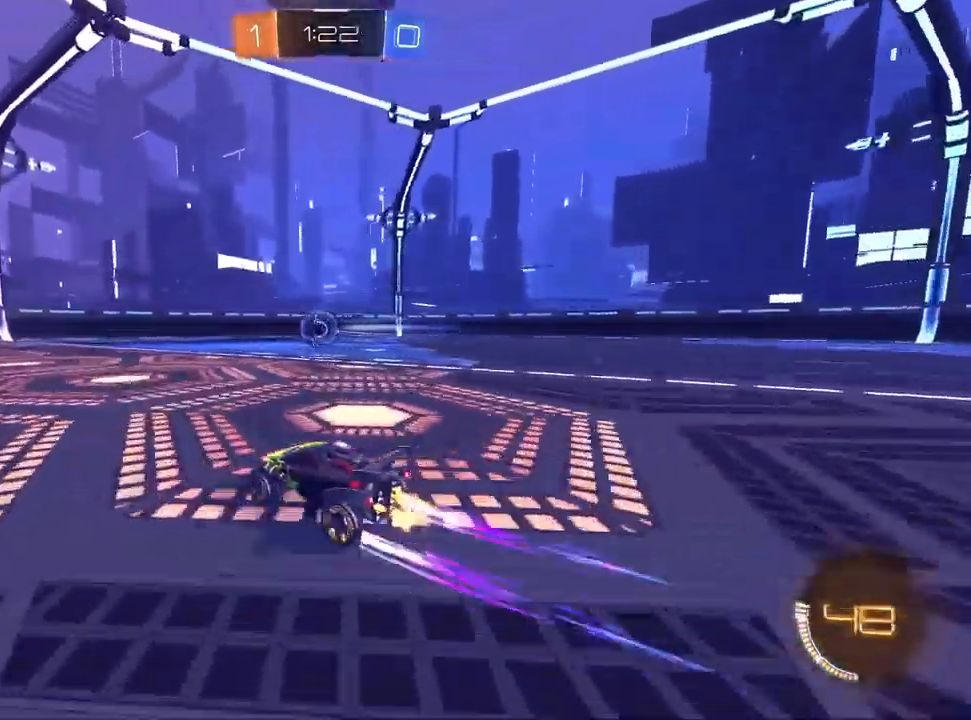
{"dt_ms": 500, "buttons": ["CROSS", "R2"], "left_stick": "left", "right_stick": "center", "events": [[483, "left_stick", "left"]]}
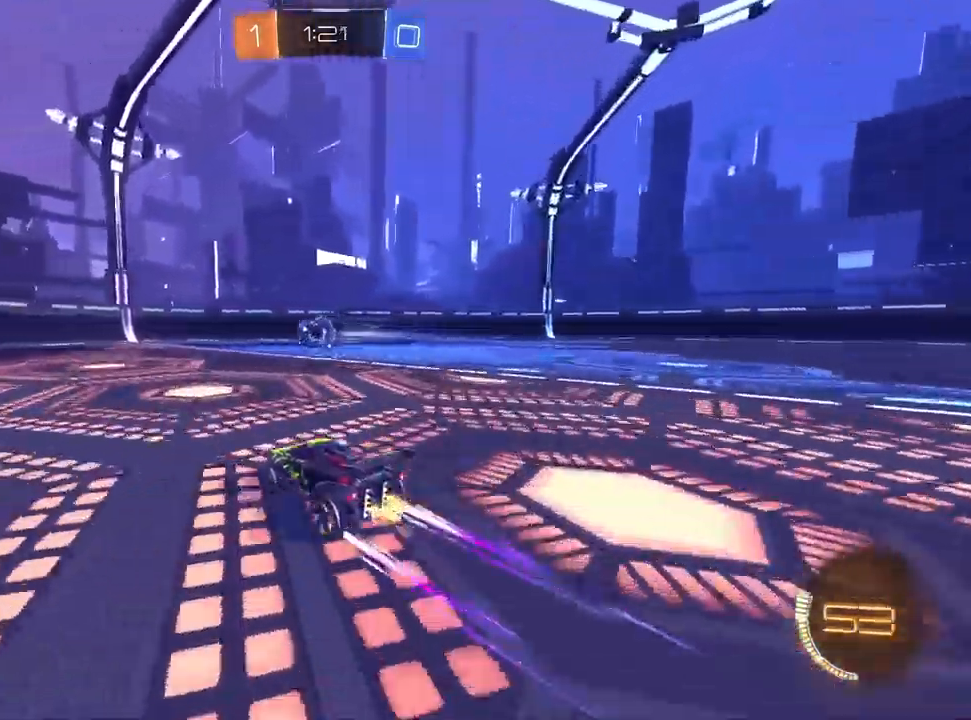
{"dt_ms": 500, "buttons": ["CROSS", "R2"], "left_stick": "center", "right_stick": "center", "events": [[167, "left_stick", "center"]]}
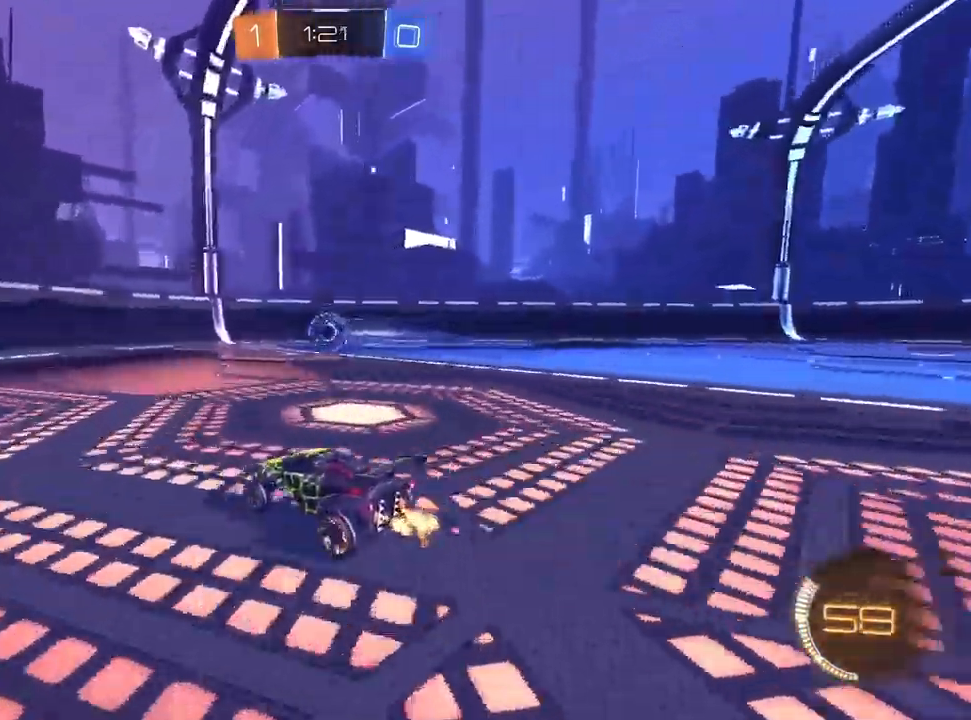
{"dt_ms": 500, "buttons": ["CROSS", "R2"], "left_stick": "center", "right_stick": "center", "events": [[117, "left_stick", "up-right"], [183, "L1", "down"], [250, "left_stick", "center"], [333, "L1", "up"], [333, "left_stick", "up-right"], [433, "left_stick", "center"]]}
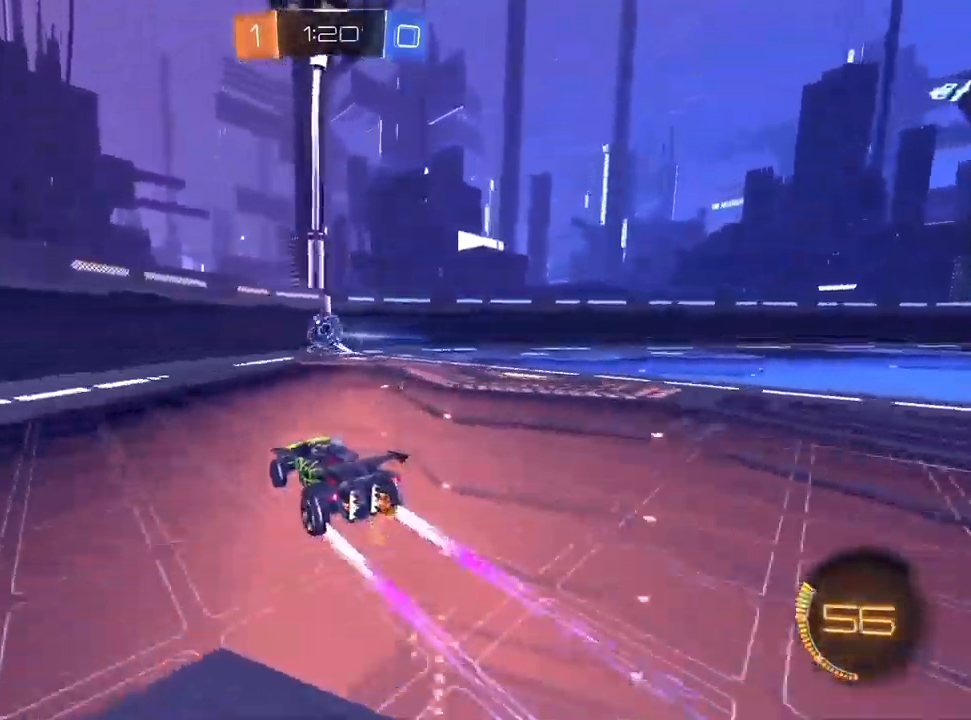
{"dt_ms": 500, "buttons": ["R2"], "left_stick": "center", "right_stick": "center", "events": [[200, "left_stick", "right"], [333, "left_stick", "center"], [500, "CROSS", "up"]]}
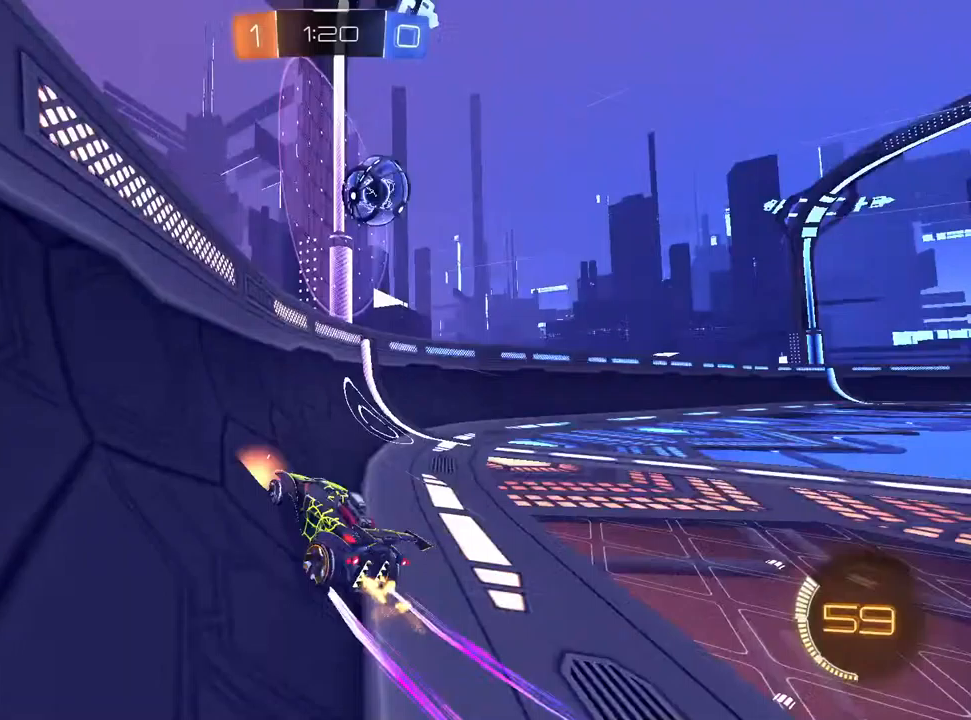
{"dt_ms": 500, "buttons": ["L2"], "left_stick": "right", "right_stick": "center", "events": [[17, "left_stick", "left"], [283, "R2", "up"], [300, "L2", "down"], [383, "left_stick", "center"], [433, "left_stick", "right"]]}
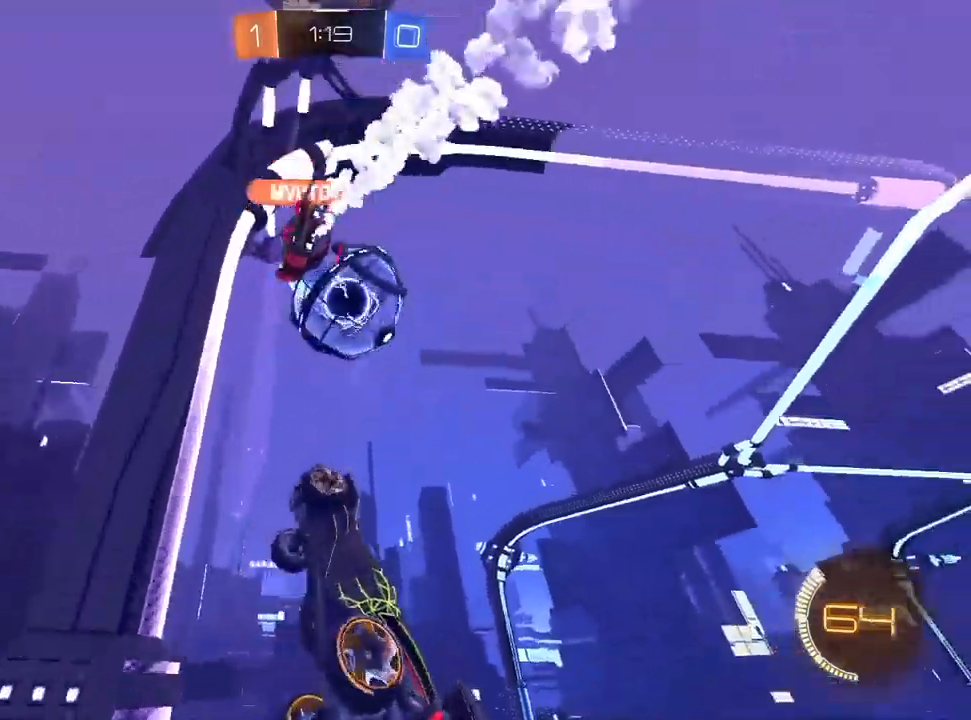
{"dt_ms": 500, "buttons": ["CROSS", "R1"], "left_stick": "down-left", "right_stick": "center", "events": [[100, "left_stick", "center"], [217, "left_stick", "down-left"], [283, "CROSS", "down"], [333, "L2", "up"], [483, "R1", "down"]]}
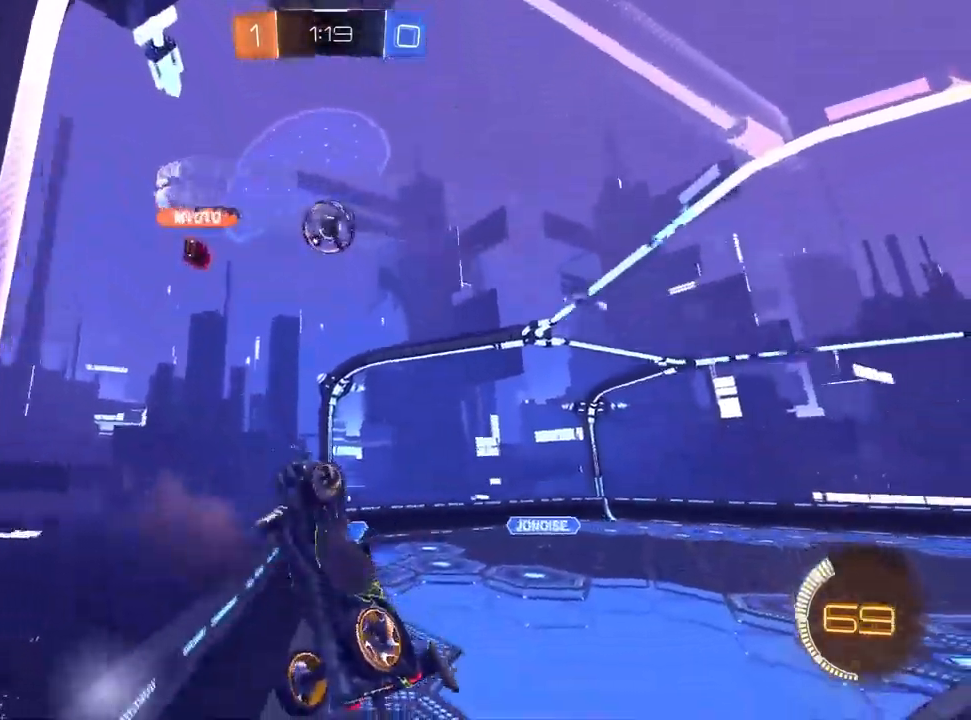
{"dt_ms": 500, "buttons": ["CROSS", "R1"], "left_stick": "up-left", "right_stick": "center", "events": [[83, "R1", "up"], [117, "left_stick", "center"], [300, "R1", "down"], [383, "left_stick", "up-left"]]}
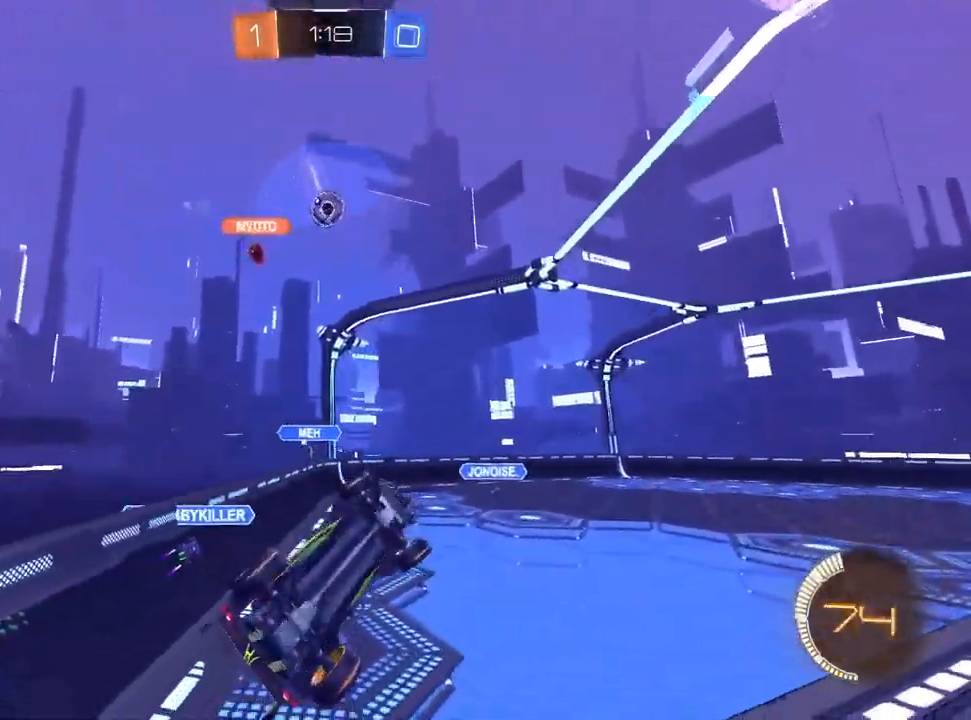
{"dt_ms": 1000, "buttons": ["R2"], "left_stick": "center", "right_stick": "center"}
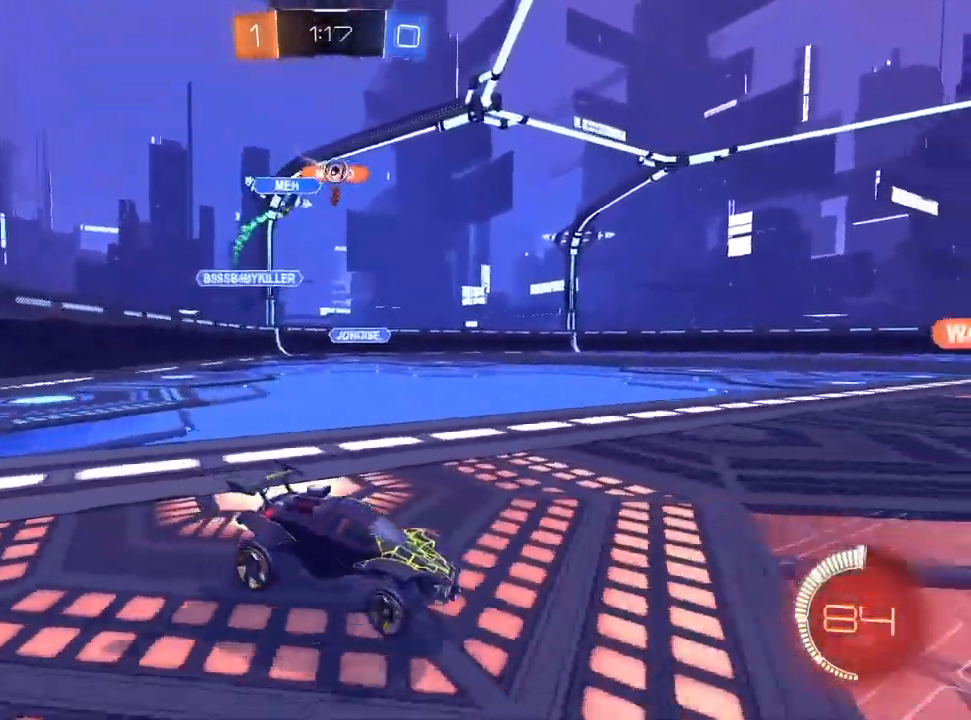
{"dt_ms": 500, "buttons": ["CROSS", "L1", "R1", "R2"], "left_stick": "down", "right_stick": "center", "events": [[33, "left_stick", "left"], [233, "L1", "down"], [283, "CROSS", "down"], [350, "left_stick", "up-right"], [433, "R1", "down"], [467, "left_stick", "down"]]}
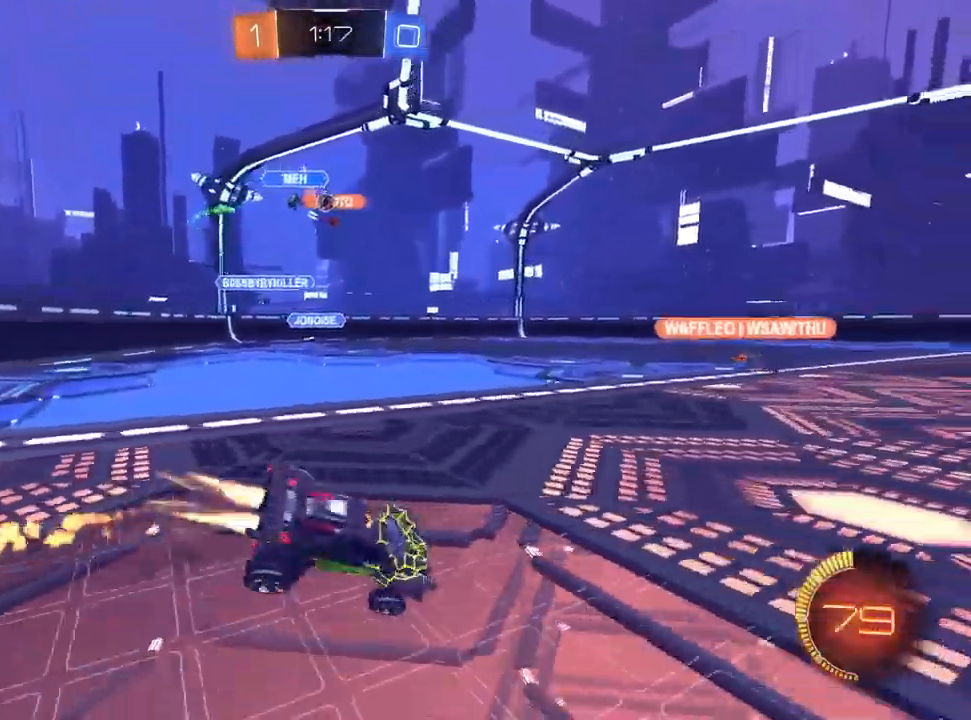
{"dt_ms": 500, "buttons": ["L1", "R1", "R2"], "left_stick": "down-right", "right_stick": "center"}
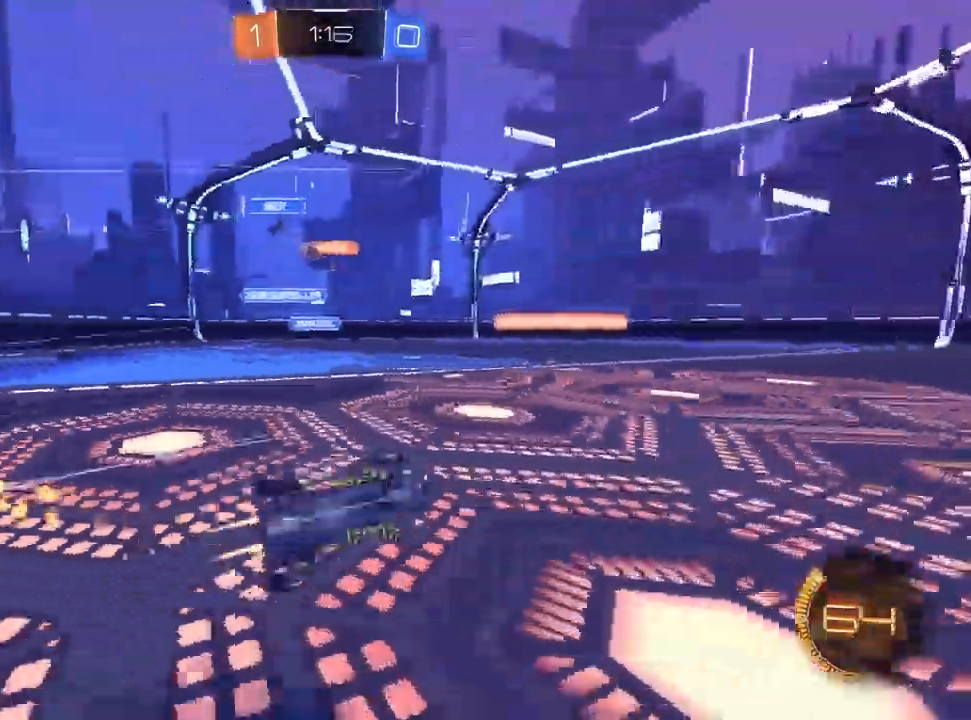
{"dt_ms": 500, "buttons": ["L1", "R2"], "left_stick": "center", "right_stick": "center", "events": [[33, "L1", "up"], [133, "left_stick", "center"], [167, "R1", "up"], [483, "L1", "down"]]}
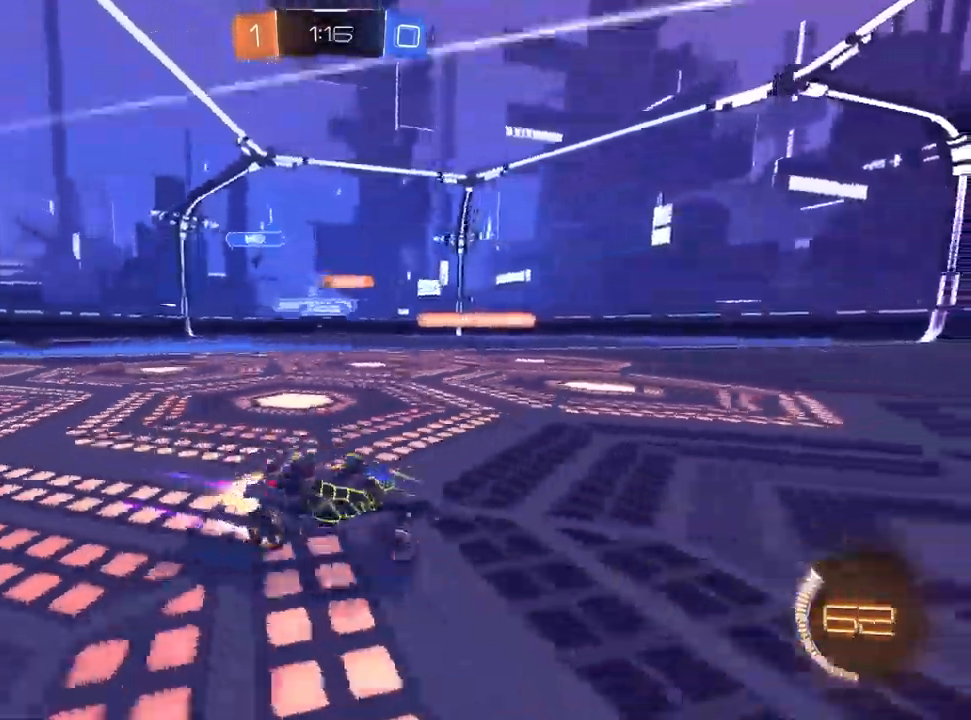
{"dt_ms": 500, "buttons": ["R2"], "left_stick": "center", "right_stick": "center", "events": [[133, "L1", "up"], [200, "left_stick", "left"], [317, "left_stick", "center"]]}
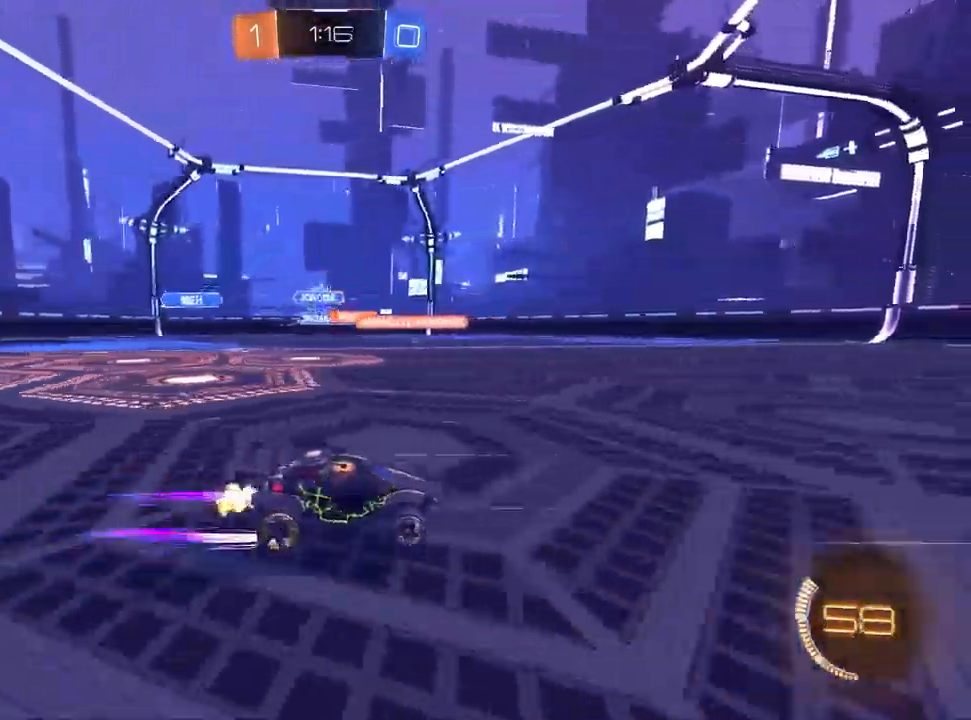
{"dt_ms": 500, "buttons": ["R2"], "left_stick": "left", "right_stick": "center", "events": [[17, "left_stick", "left"], [117, "left_stick", "center"], [200, "left_stick", "up-right"], [367, "left_stick", "center"], [450, "left_stick", "left"]]}
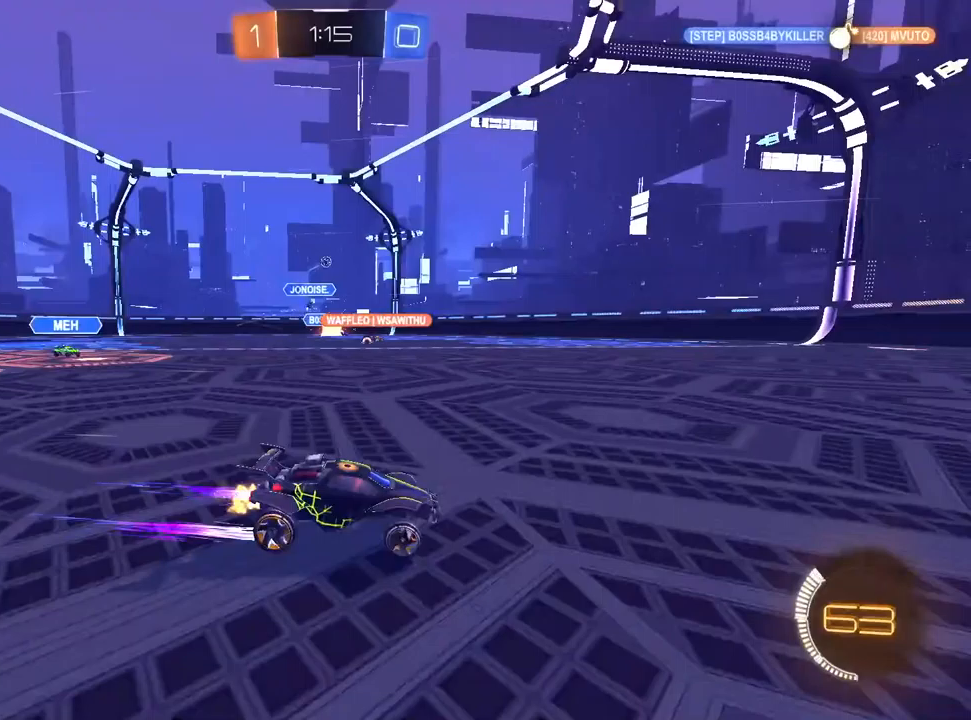
{"dt_ms": 500, "buttons": ["R2"], "left_stick": "left", "right_stick": "center", "events": [[100, "left_stick", "center"], [367, "left_stick", "left"]]}
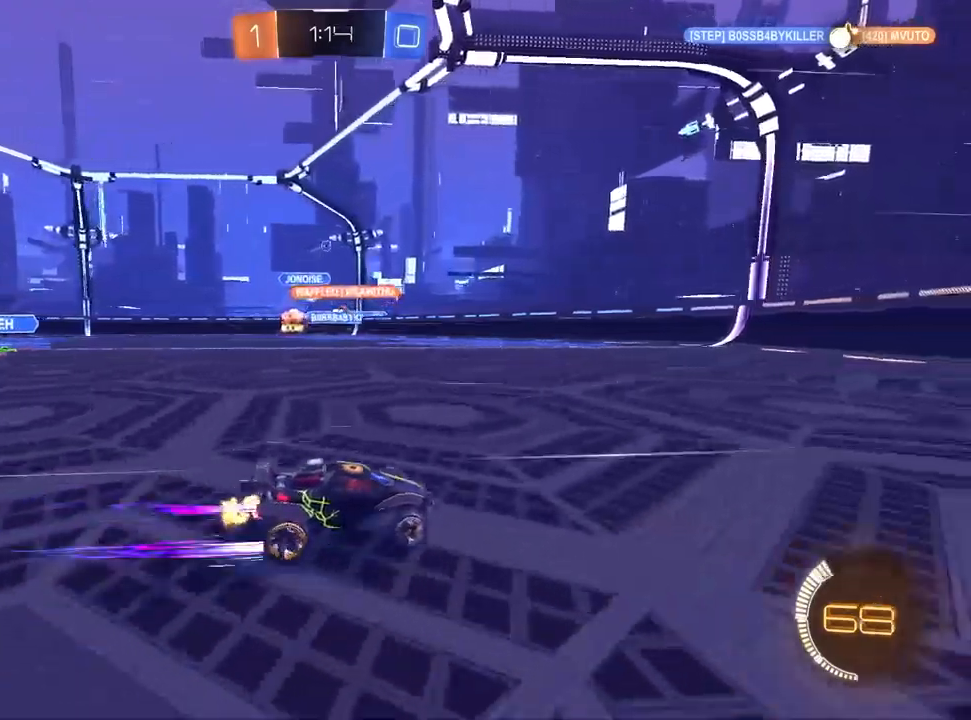
{"dt_ms": 500, "buttons": ["R2"], "left_stick": "left", "right_stick": "center", "events": [[200, "left_stick", "center"], [383, "left_stick", "left"]]}